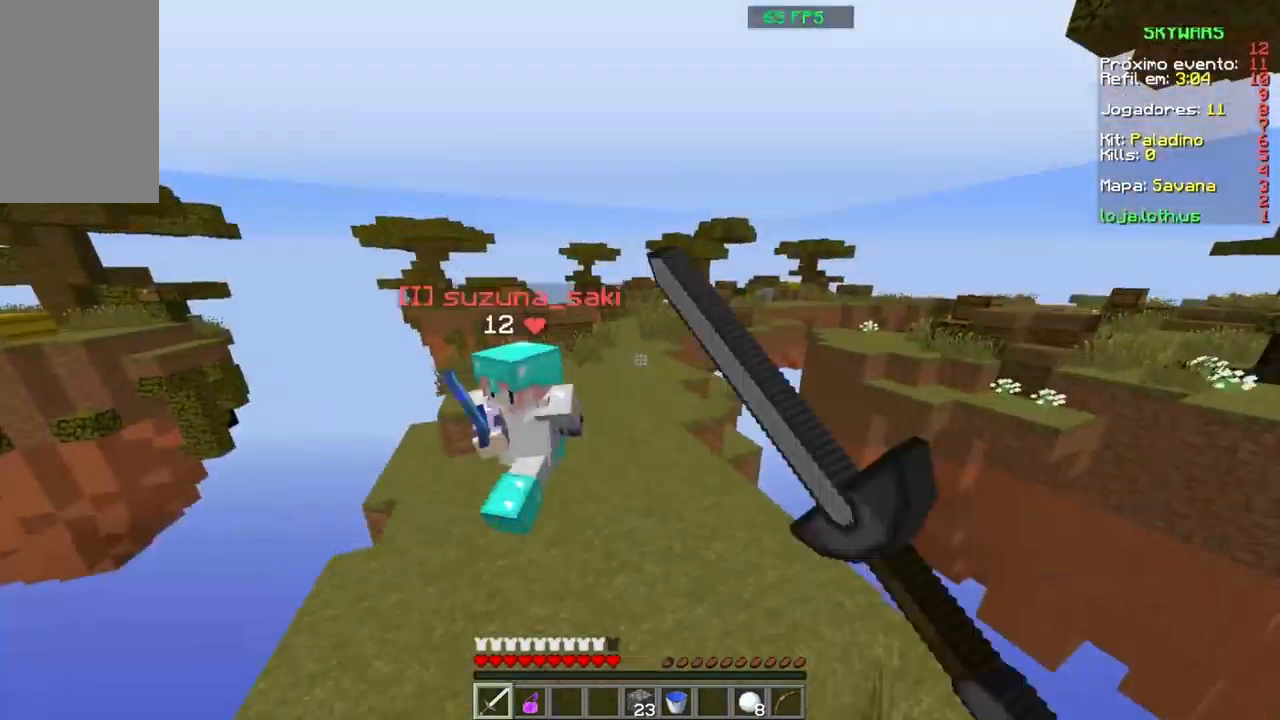
Gameplay with keyboard and mouse; each line is a JSON object with the keys and mouse buttons held at the frame after it. "events" lists presses ("down") and releases ("up") of "a", "d", "s", "space", "w", "mouse_left" and "mouse_right" between this image and that frame as [ms after this image, input, new state], when the widget could be followed in between. "mouse_left", "mouse_right" = the "left", "right" buttons of the "mouse" list. No other keys are recorded. Fast repeated clicks can show as one long hold. Mouse movement is not recorded.
{"keys": ["w"], "mouse": [], "events": [[67, "space", "up"], [134, "mouse_left", "down"], [167, "mouse_left", "up"], [234, "mouse_left", "down"], [334, "mouse_left", "up"], [367, "mouse_left", "down"], [401, "mouse_left", "up"], [467, "mouse_left", "down"], [501, "mouse_left", "up"]]}
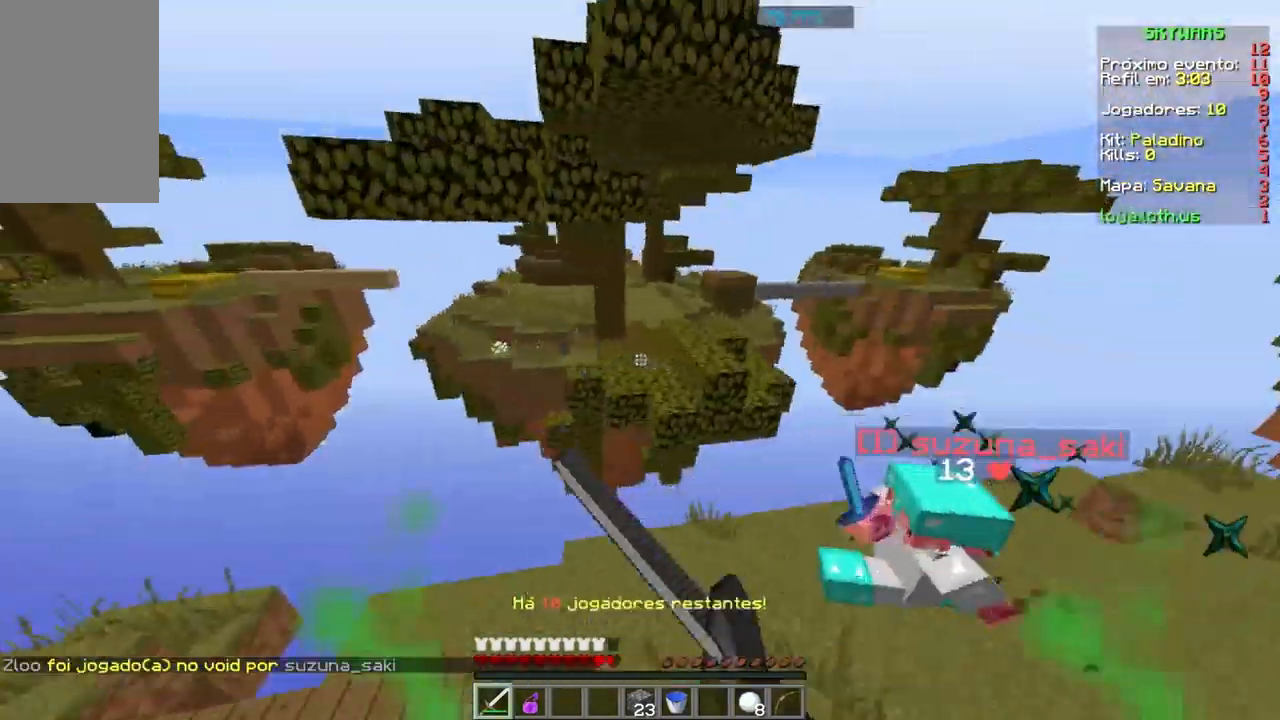
{"keys": ["w"], "mouse": [], "events": [[100, "mouse_left", "down"], [167, "mouse_left", "up"], [200, "mouse_left", "down"], [267, "mouse_left", "up"], [334, "mouse_left", "down"], [367, "mouse_left", "up"]]}
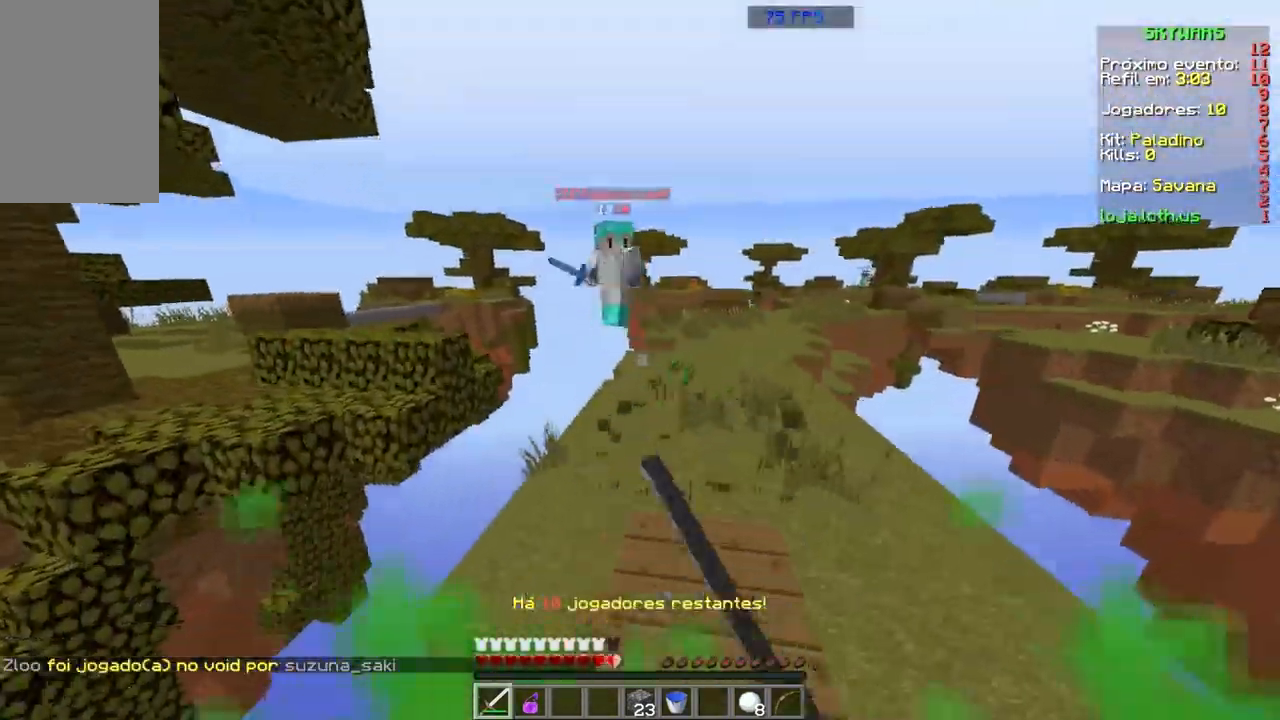
{"keys": ["d", "w"], "mouse": [], "events": [[367, "d", "down"], [367, "space", "down"], [468, "mouse_left", "down"], [468, "space", "up"], [501, "mouse_left", "up"]]}
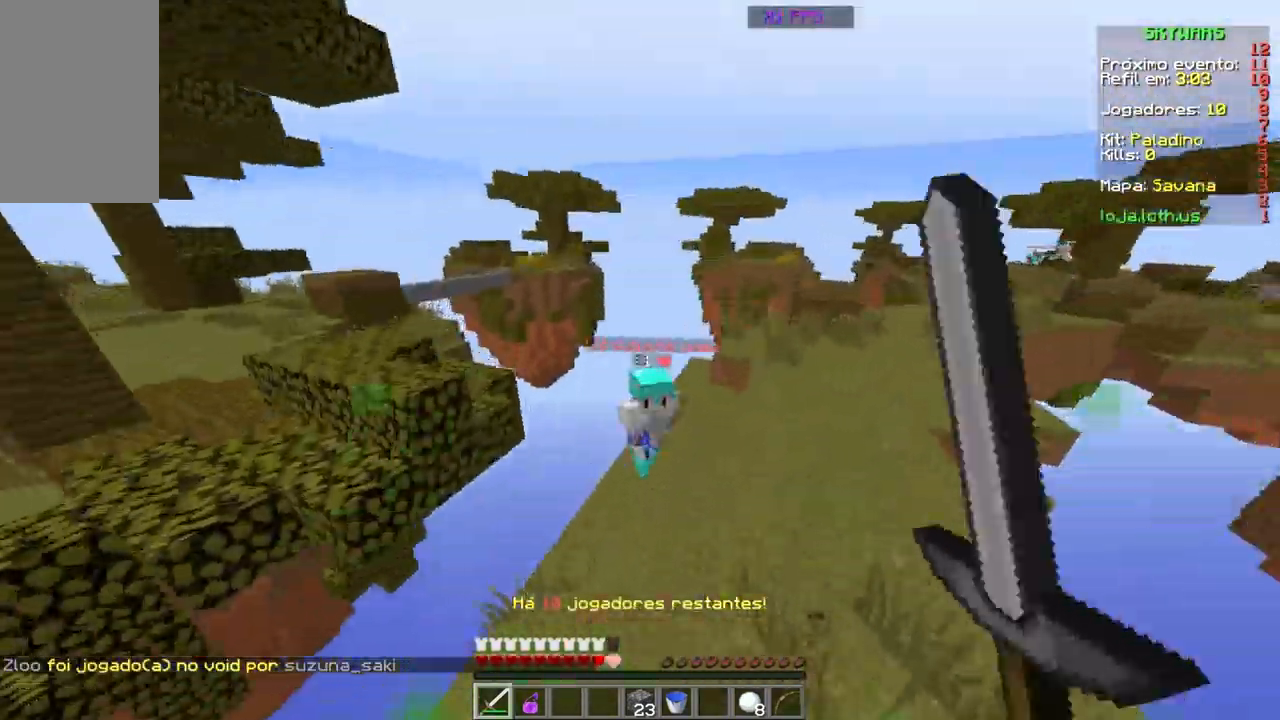
{"keys": ["w"], "mouse": [], "events": [[67, "mouse_left", "down"], [133, "mouse_left", "up"], [167, "mouse_left", "down"], [233, "mouse_left", "up"], [267, "mouse_left", "down"], [334, "mouse_left", "up"], [367, "d", "up"], [367, "mouse_left", "down"], [400, "mouse_left", "up"], [467, "mouse_left", "down"], [500, "mouse_left", "up"]]}
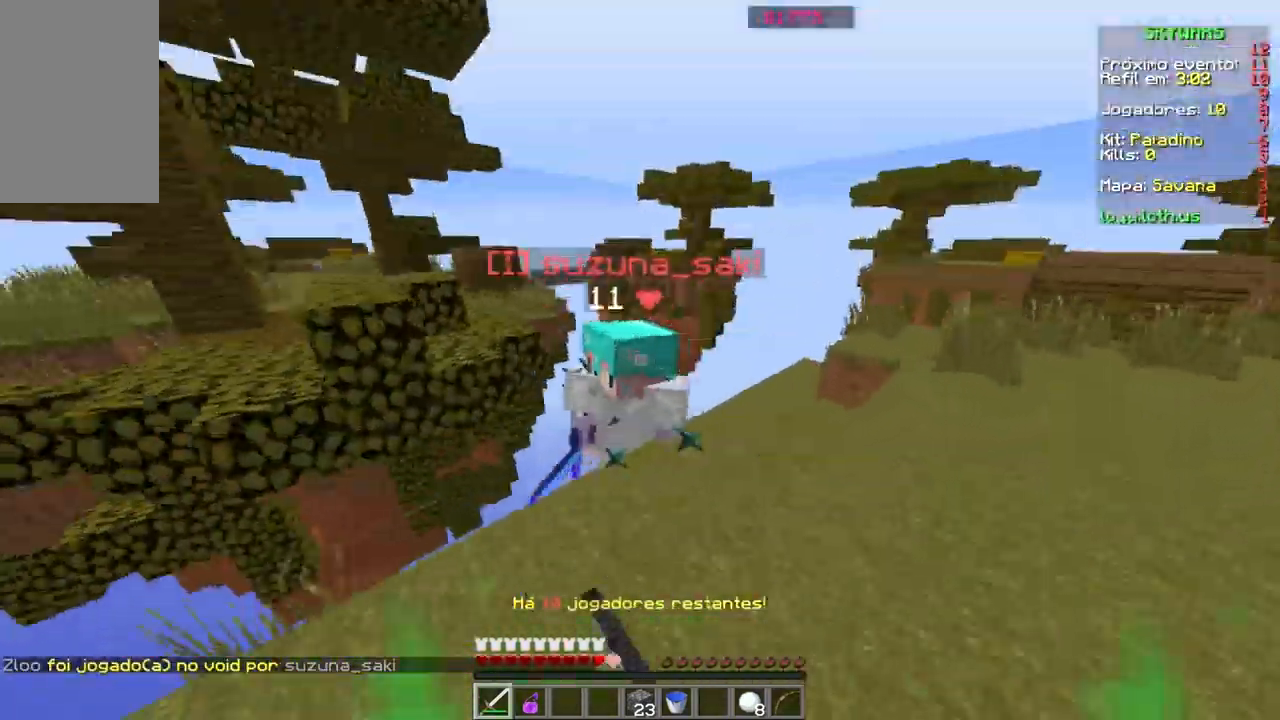
{"keys": ["w"], "mouse": [], "events": [[34, "mouse_left", "down"], [34, "w", "up"], [100, "mouse_left", "up"], [134, "mouse_left", "down"], [167, "s", "down"], [201, "mouse_left", "up"], [267, "mouse_left", "down"], [301, "mouse_left", "up"], [301, "s", "up"], [334, "mouse_left", "down"], [468, "mouse_left", "up"], [468, "w", "down"]]}
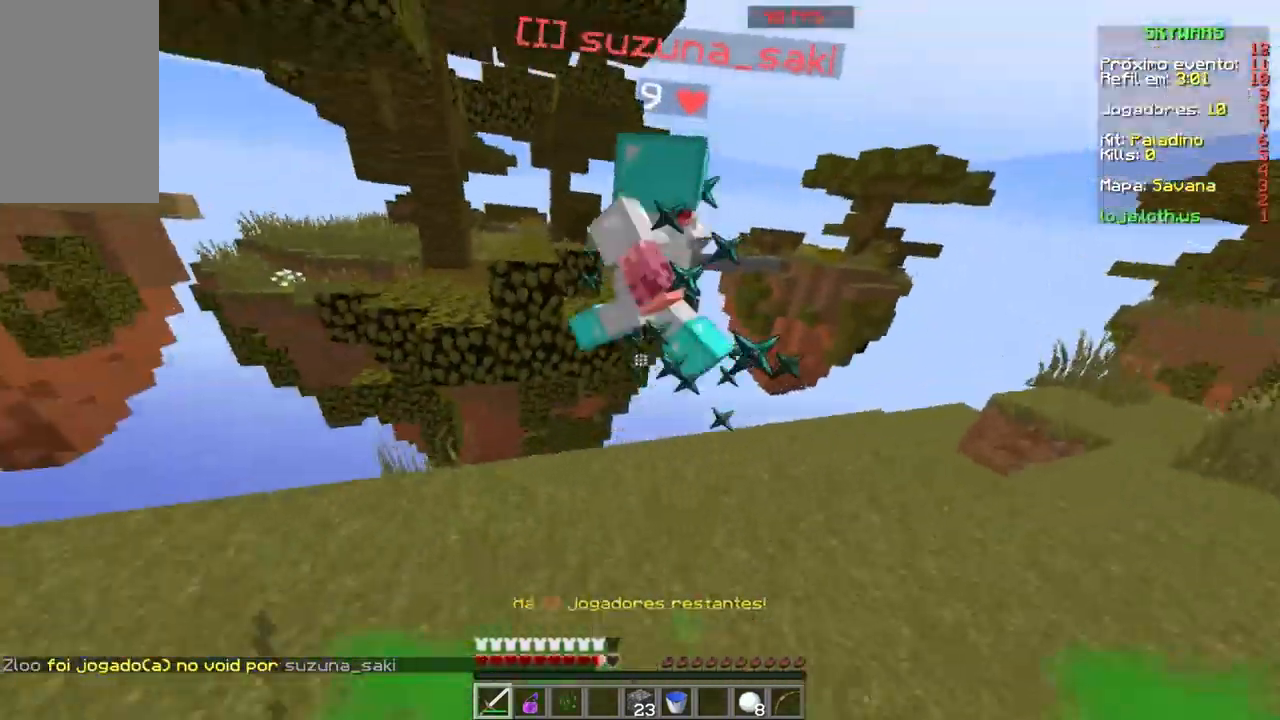
{"keys": ["a"], "mouse": [], "events": [[133, "w", "up"], [467, "a", "down"]]}
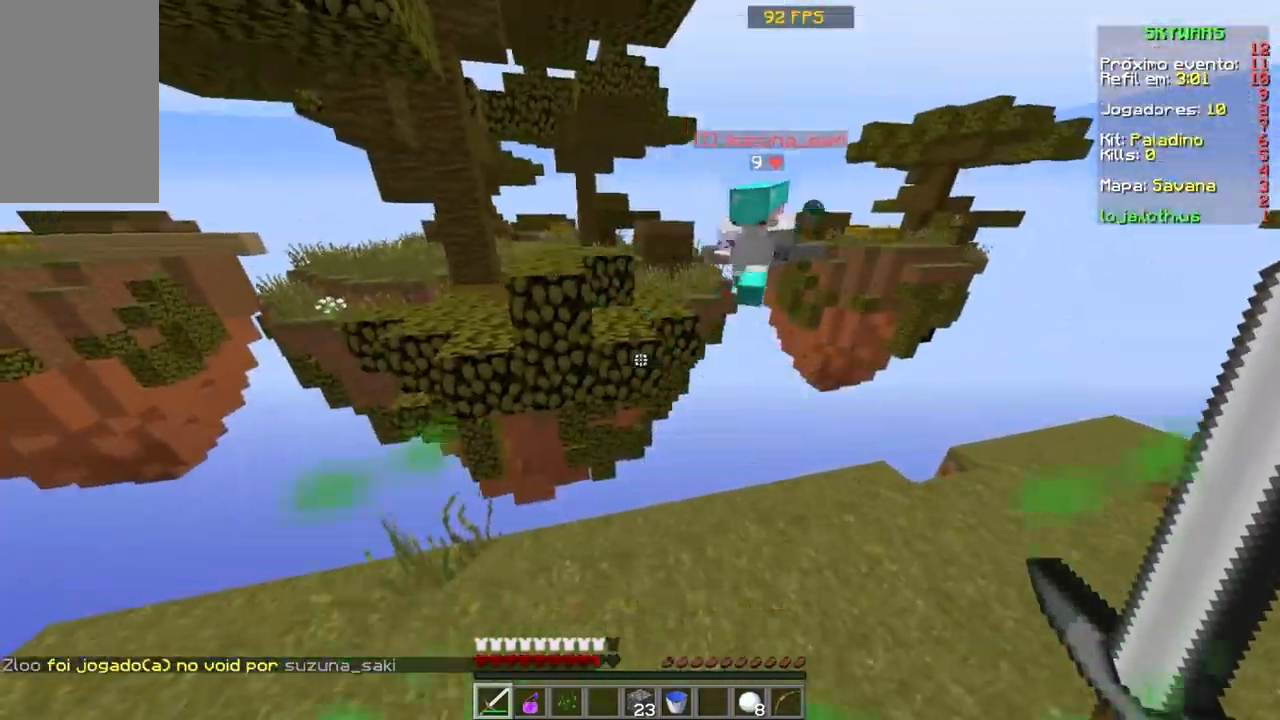
{"keys": [], "mouse": [], "events": [[301, "a", "up"]]}
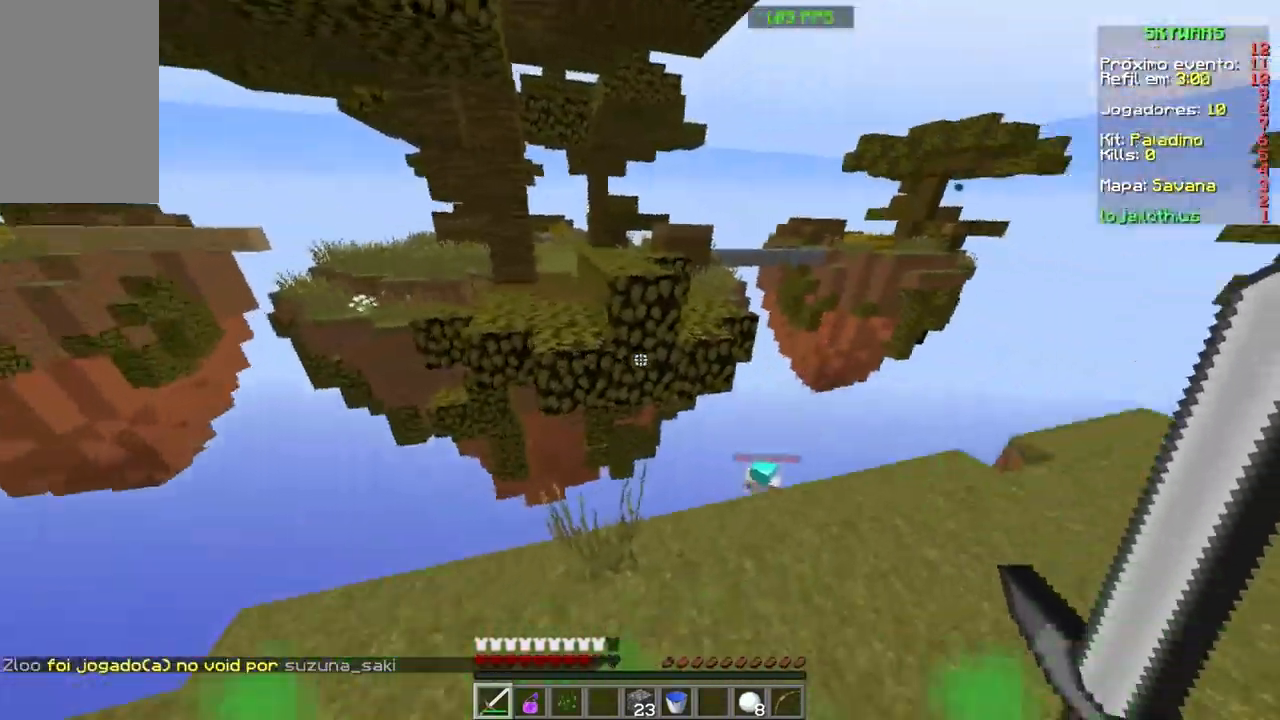
{"keys": [], "mouse": [], "events": []}
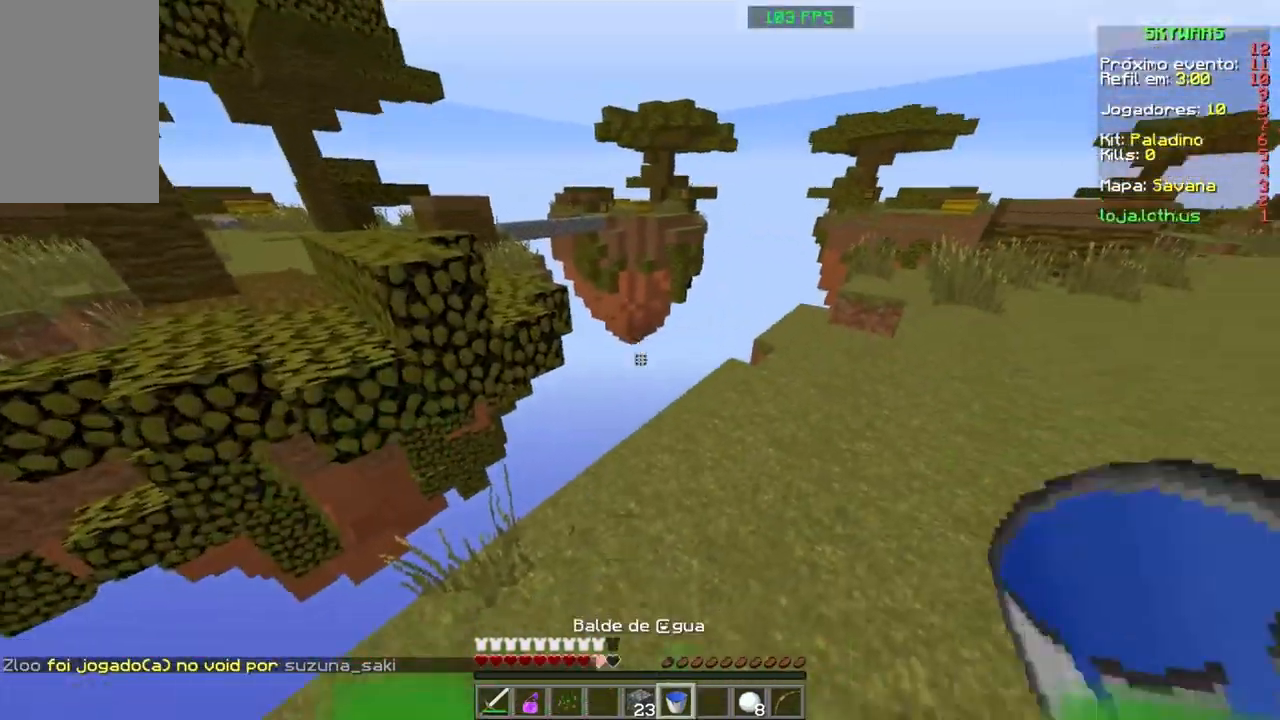
{"keys": [], "mouse": [], "events": [[301, "mouse_right", "down"], [401, "mouse_right", "up"]]}
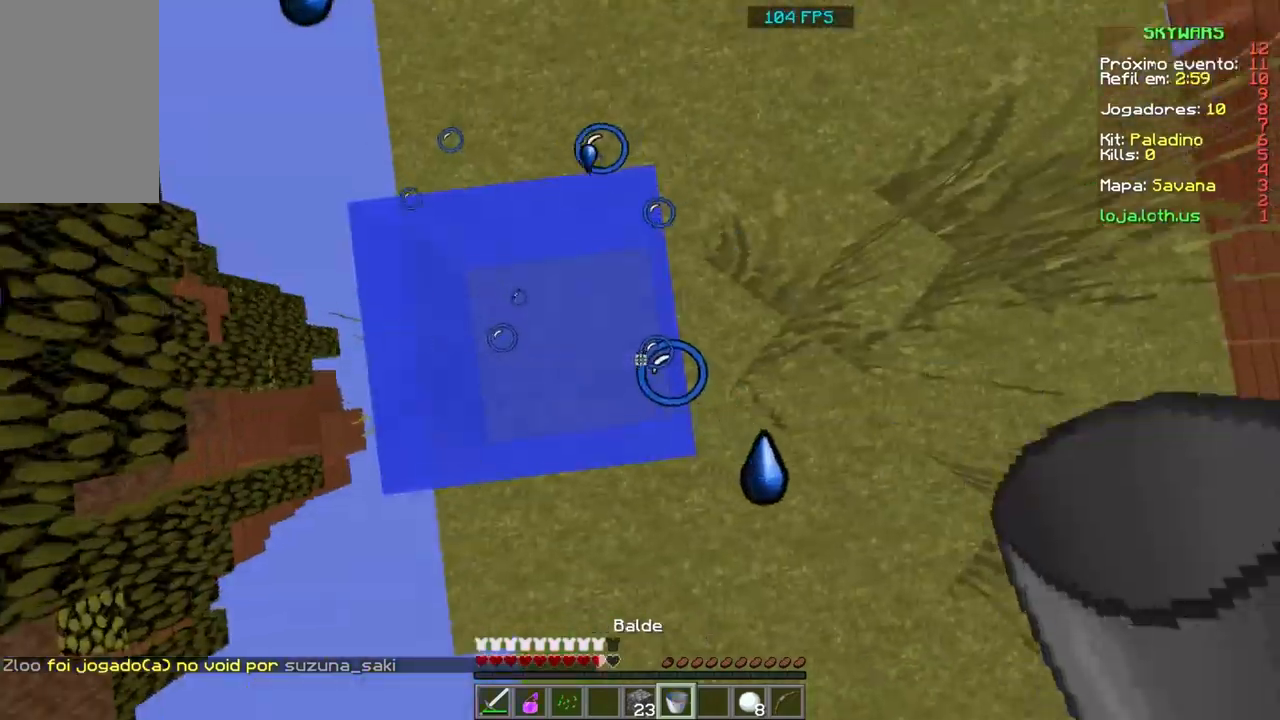
{"keys": [], "mouse": [], "events": [[100, "mouse_right", "down"], [200, "mouse_right", "up"]]}
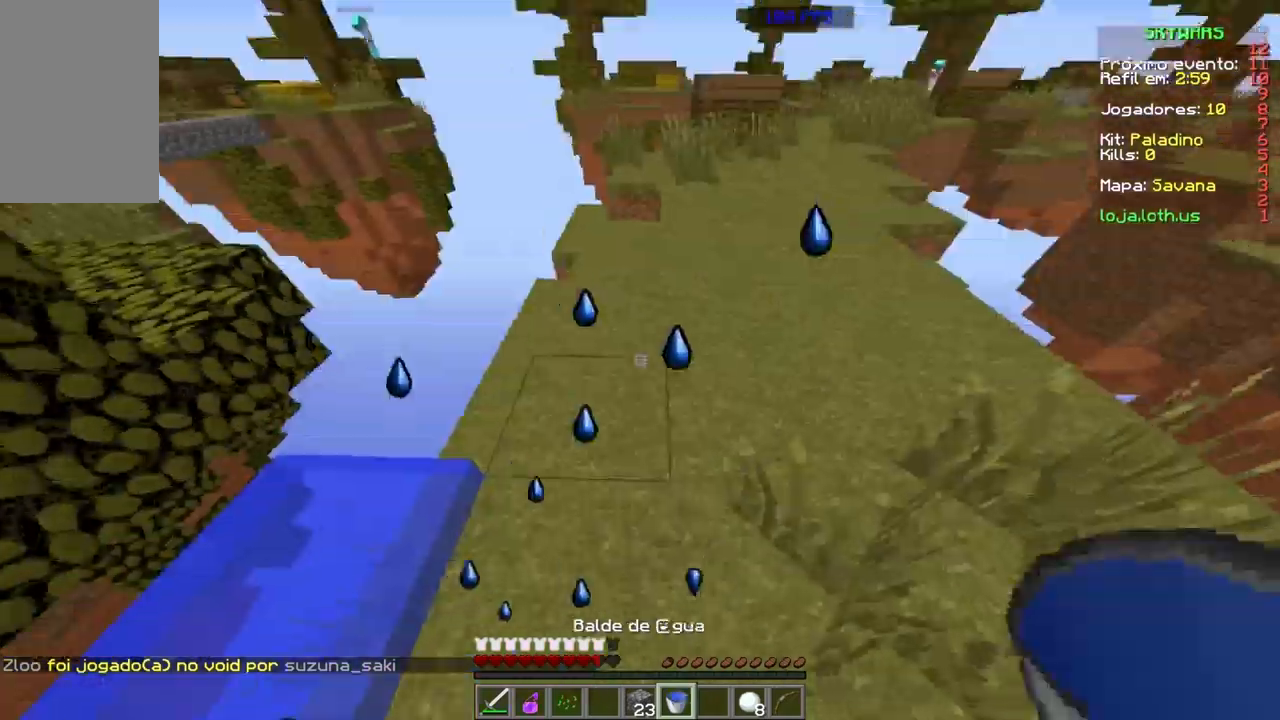
{"keys": [], "mouse": [], "events": [[34, "w", "down"], [267, "w", "up"]]}
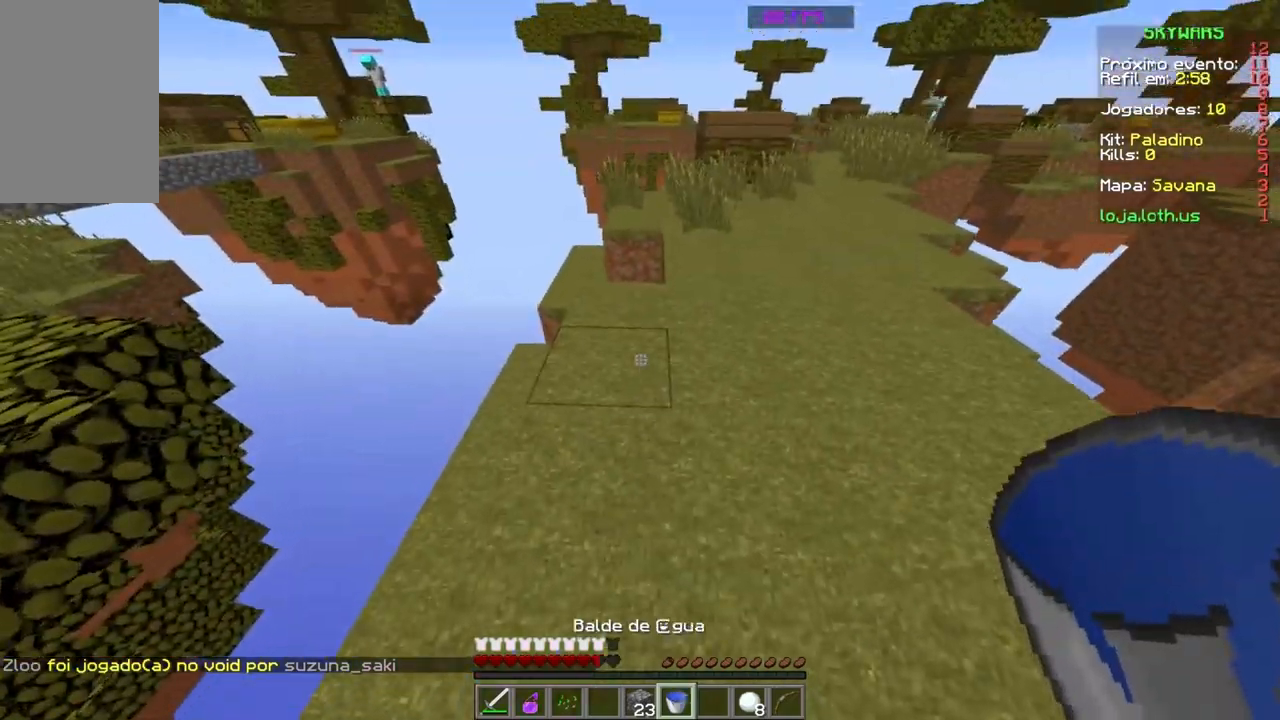
{"keys": [], "mouse": [], "events": []}
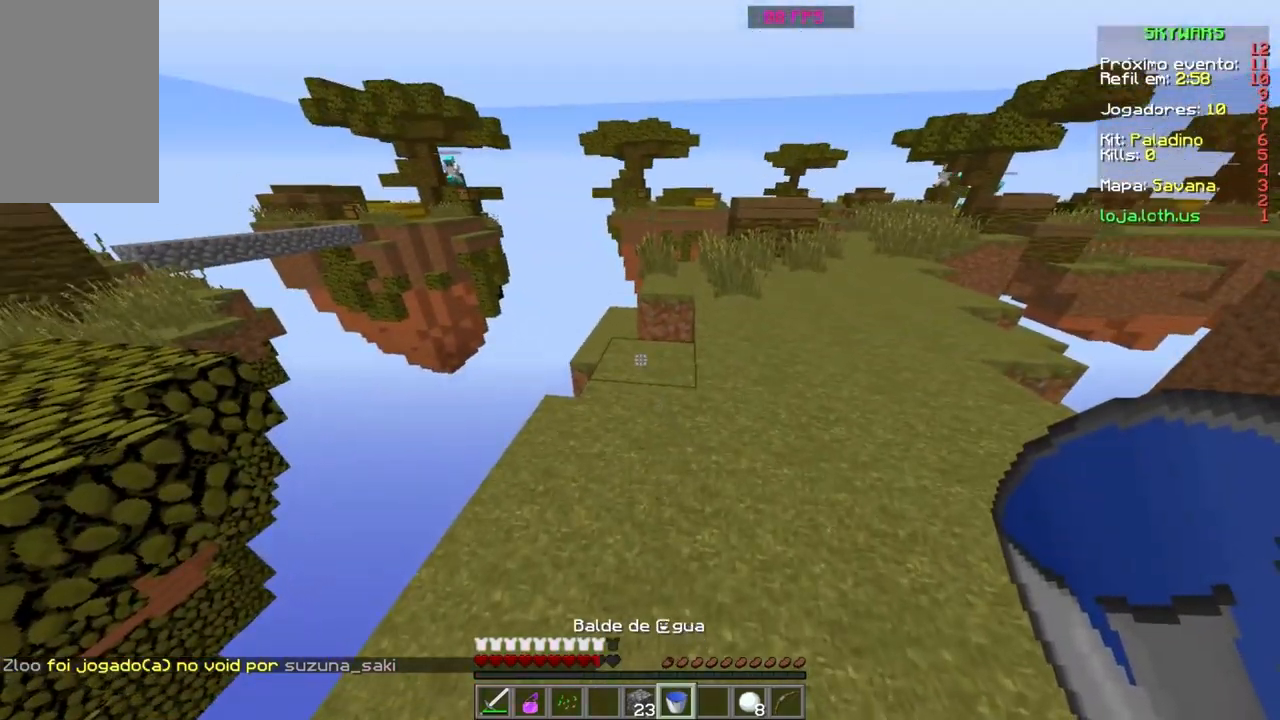
{"keys": ["space", "w"], "mouse": [], "events": [[67, "w", "down"], [501, "space", "down"]]}
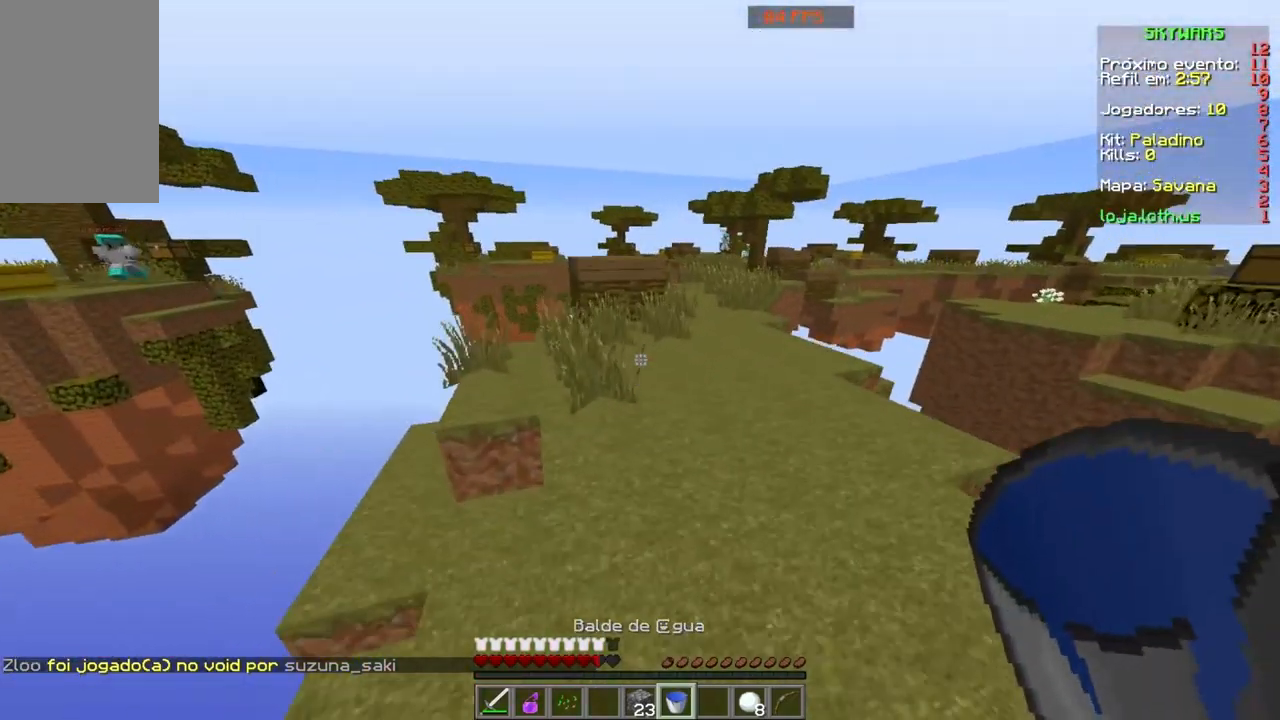
{"keys": ["w"], "mouse": [], "events": [[167, "space", "up"]]}
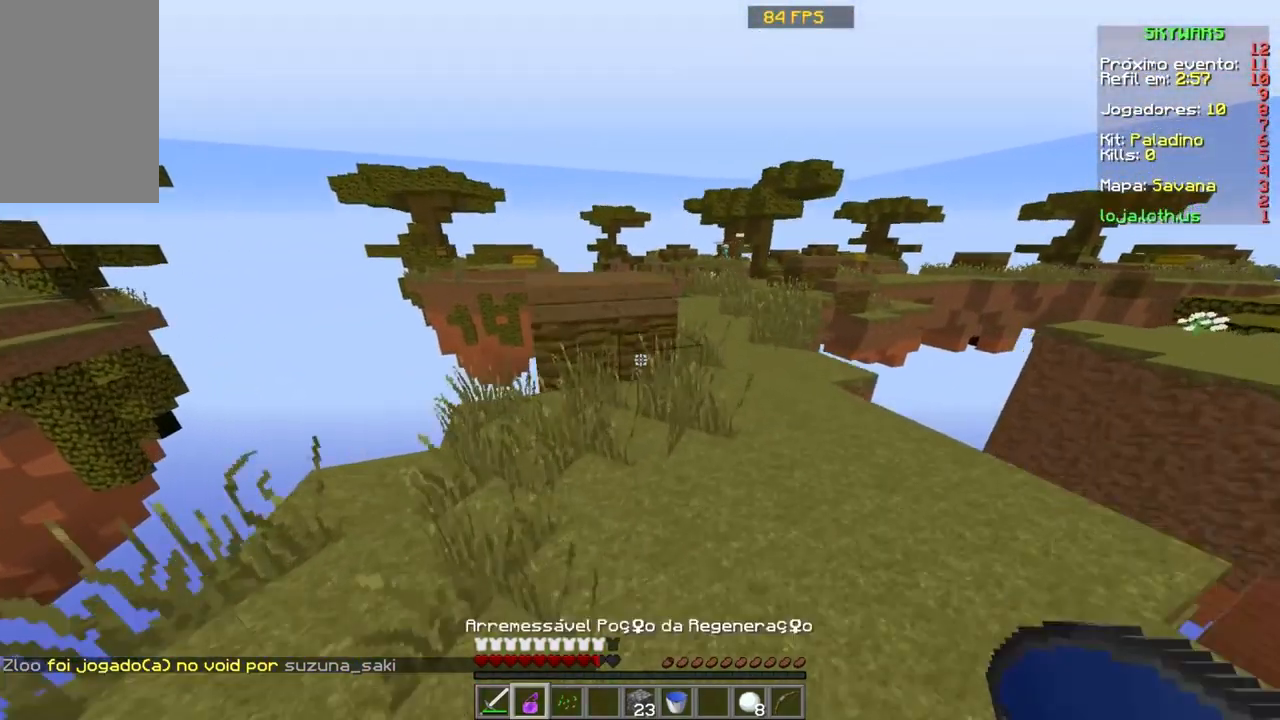
{"keys": [], "mouse": [], "events": [[267, "mouse_right", "down"], [267, "w", "up"], [367, "mouse_right", "up"]]}
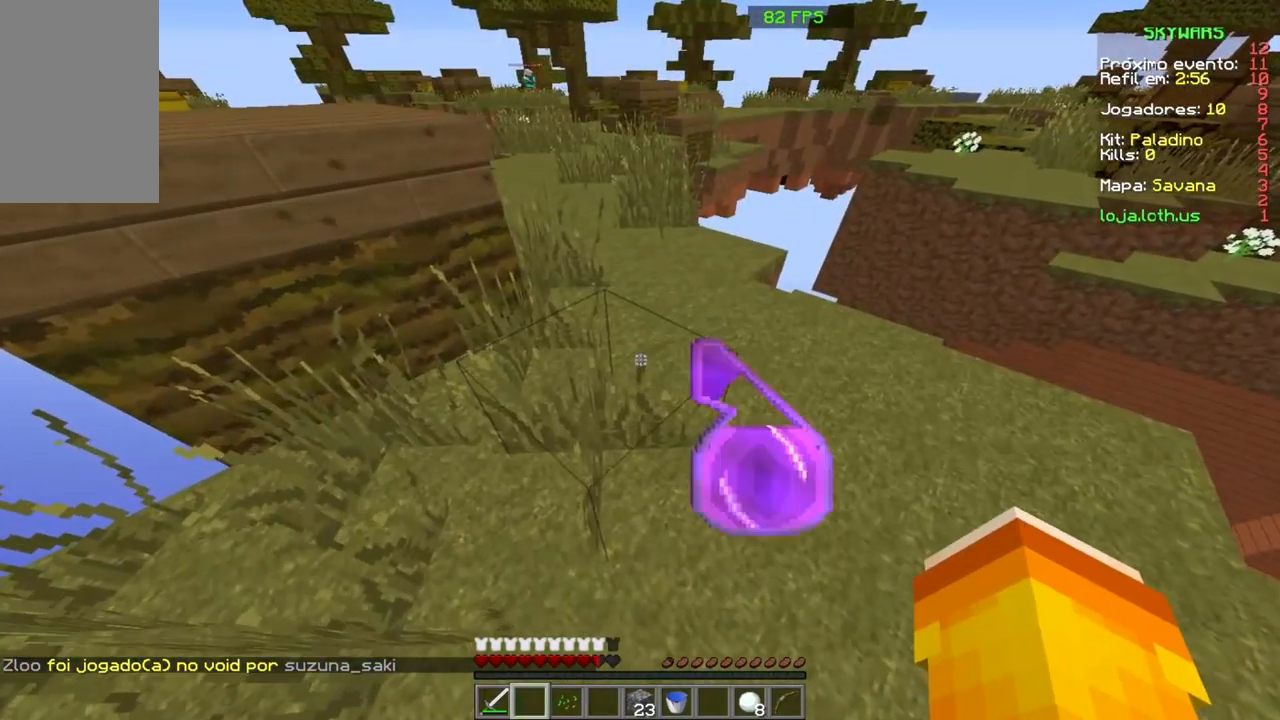
{"keys": ["w"], "mouse": [], "events": [[133, "w", "down"]]}
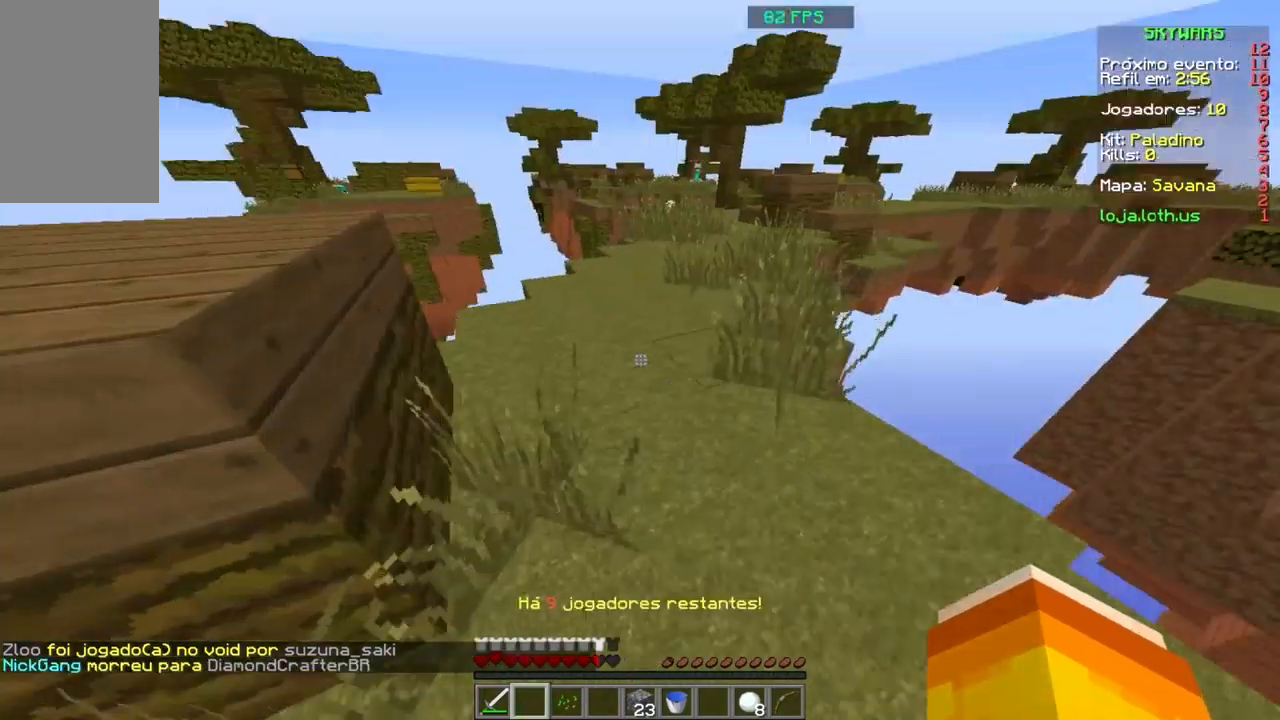
{"keys": ["w"], "mouse": [], "events": [[134, "space", "down"], [301, "space", "up"]]}
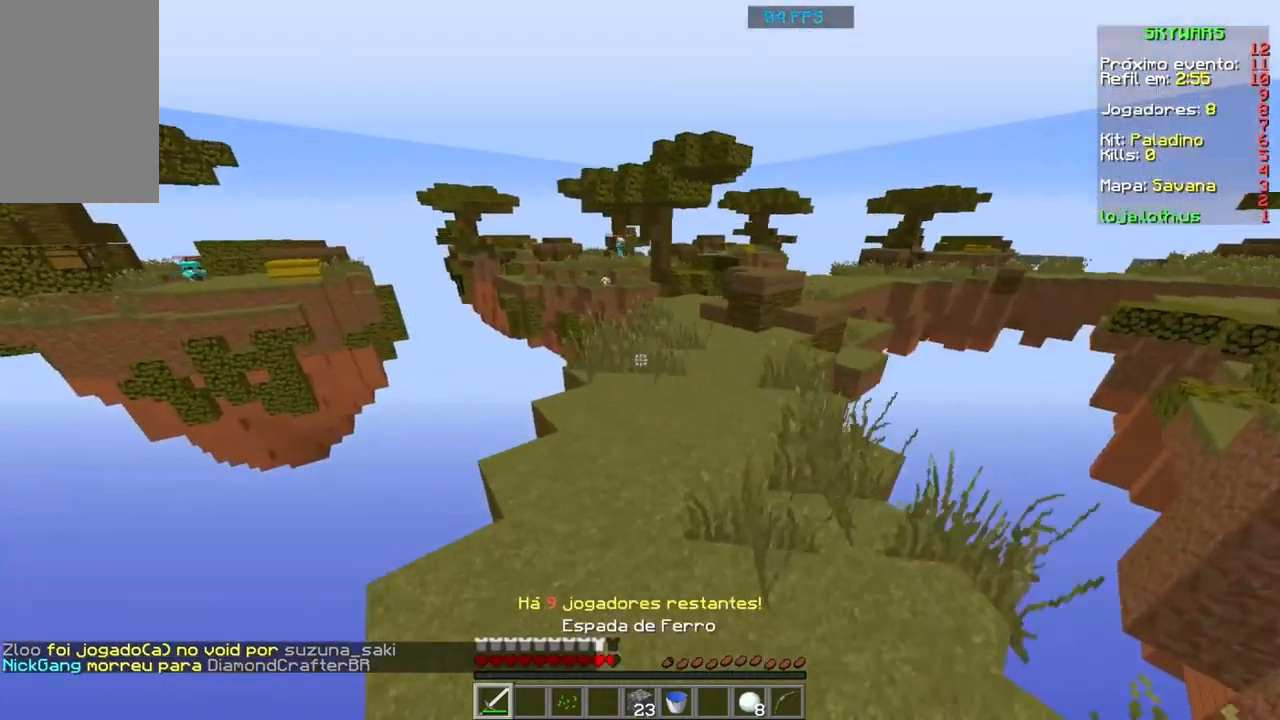
{"keys": ["w"], "mouse": [], "events": [[100, "space", "down"], [300, "space", "up"]]}
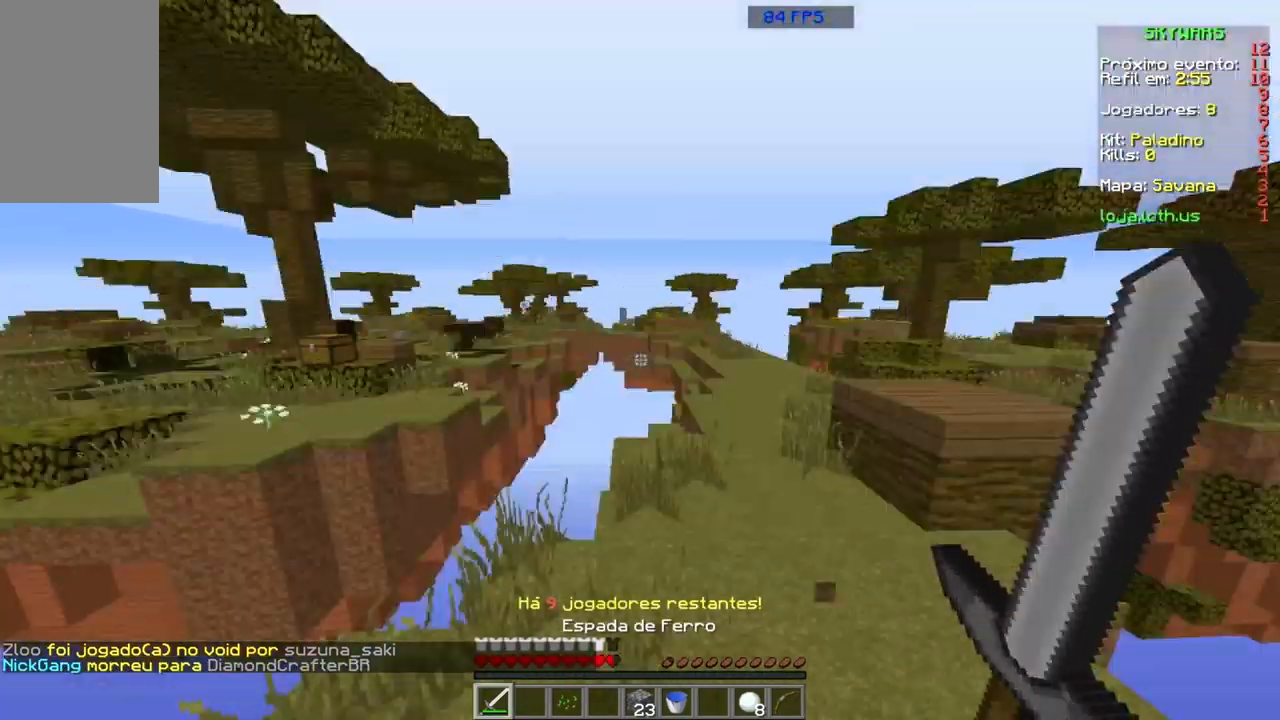
{"keys": ["space", "w"], "mouse": [], "events": [[467, "space", "down"]]}
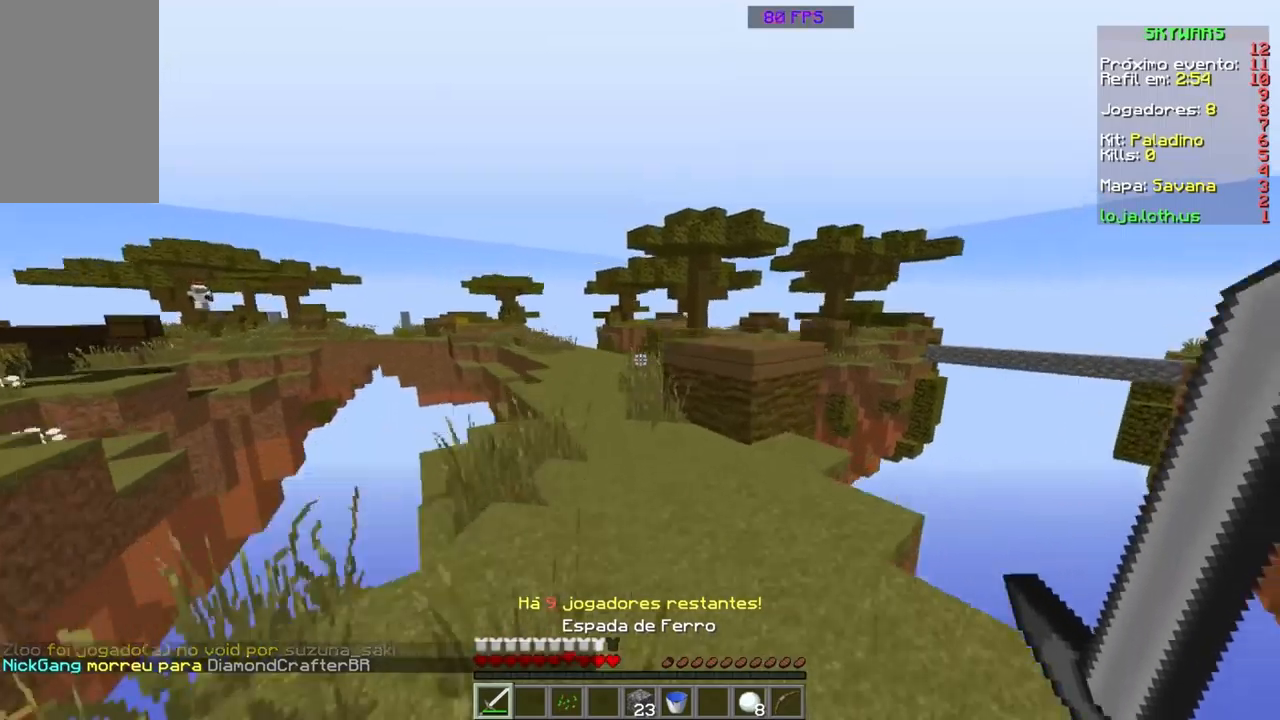
{"keys": ["w"], "mouse": [], "events": [[134, "space", "up"]]}
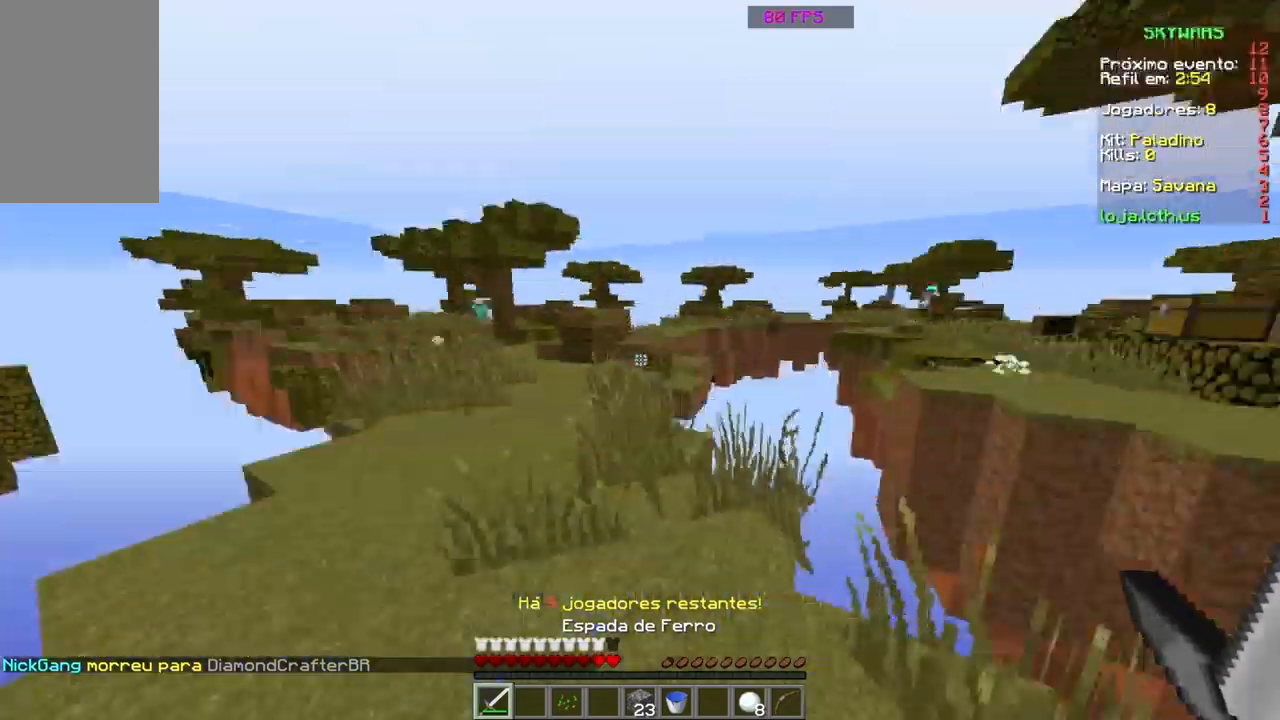
{"keys": ["space", "w"], "mouse": [], "events": [[367, "space", "down"]]}
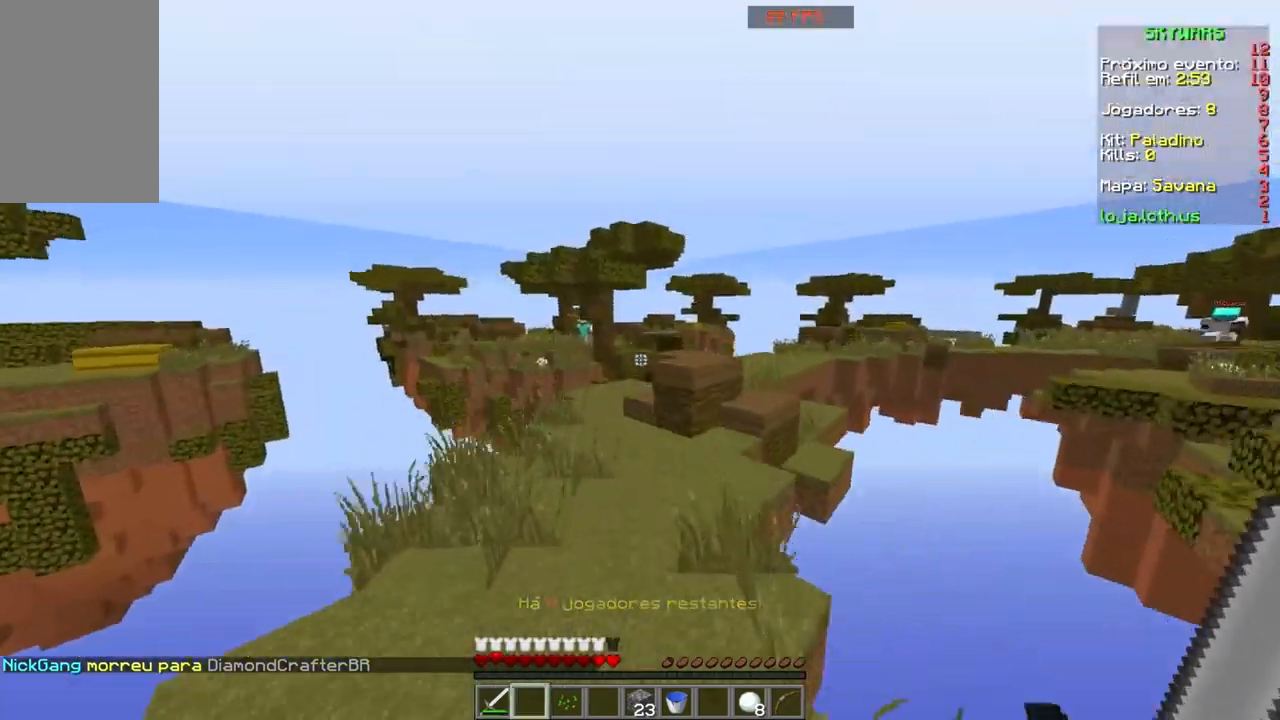
{"keys": ["w"], "mouse": [], "events": [[267, "space", "up"]]}
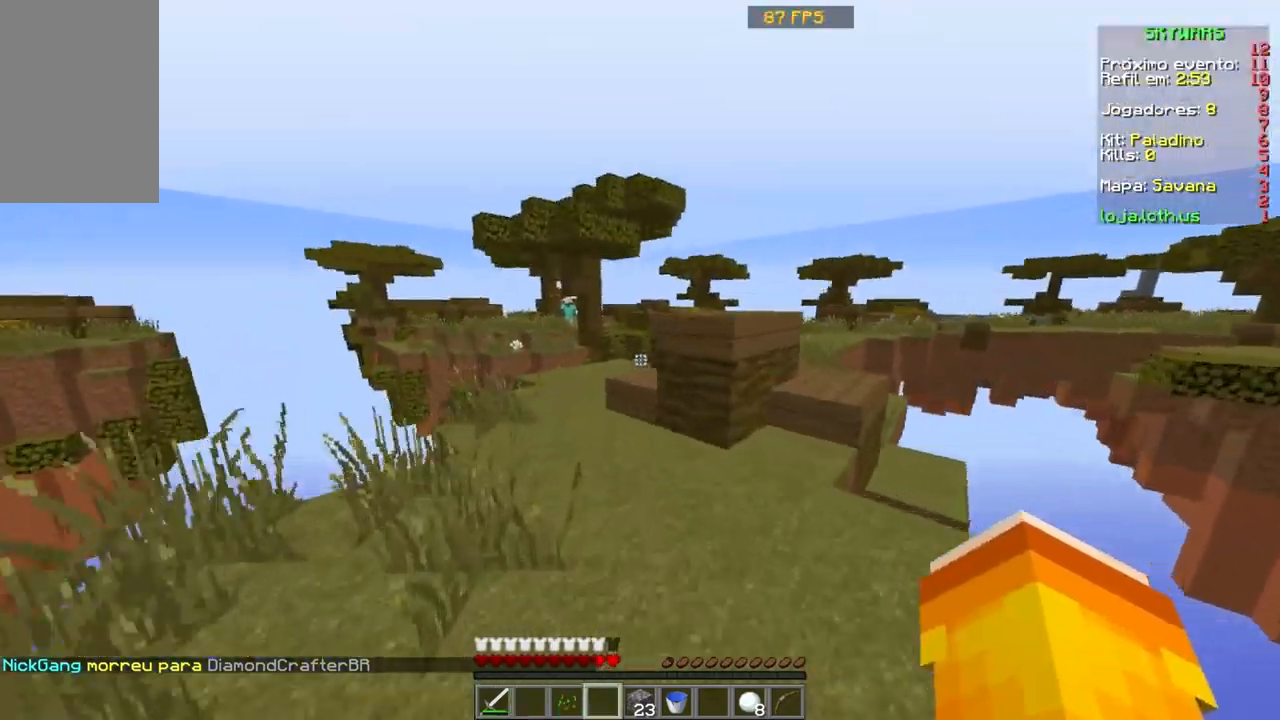
{"keys": ["space", "w"], "mouse": [], "events": [[401, "space", "down"]]}
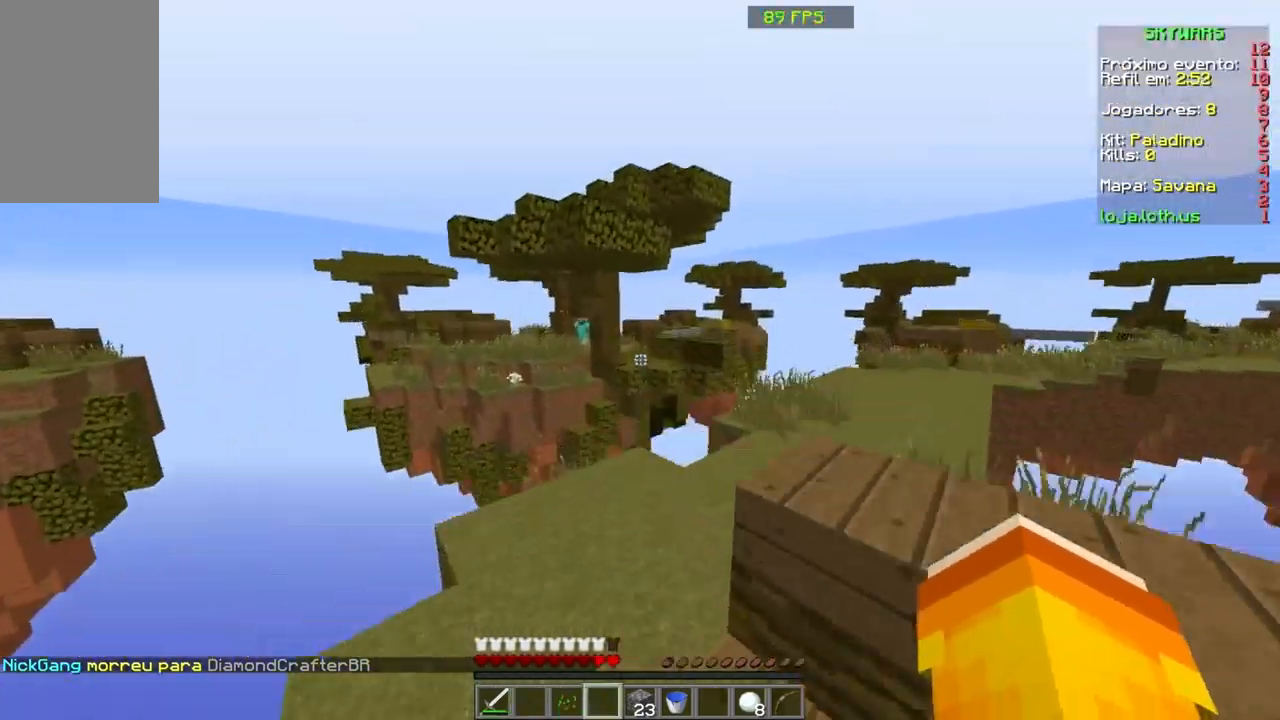
{"keys": ["space", "w"], "mouse": [], "events": [[67, "space", "up"], [400, "space", "down"]]}
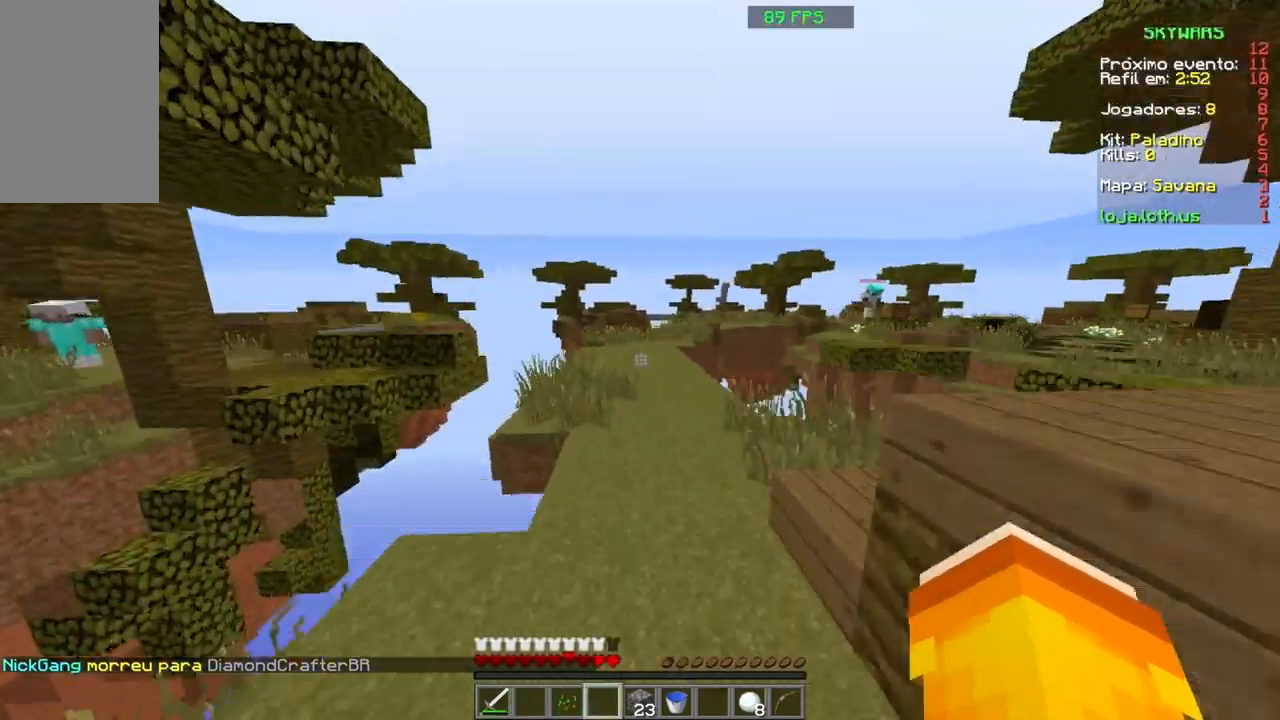
{"keys": ["space", "w"], "mouse": [], "events": []}
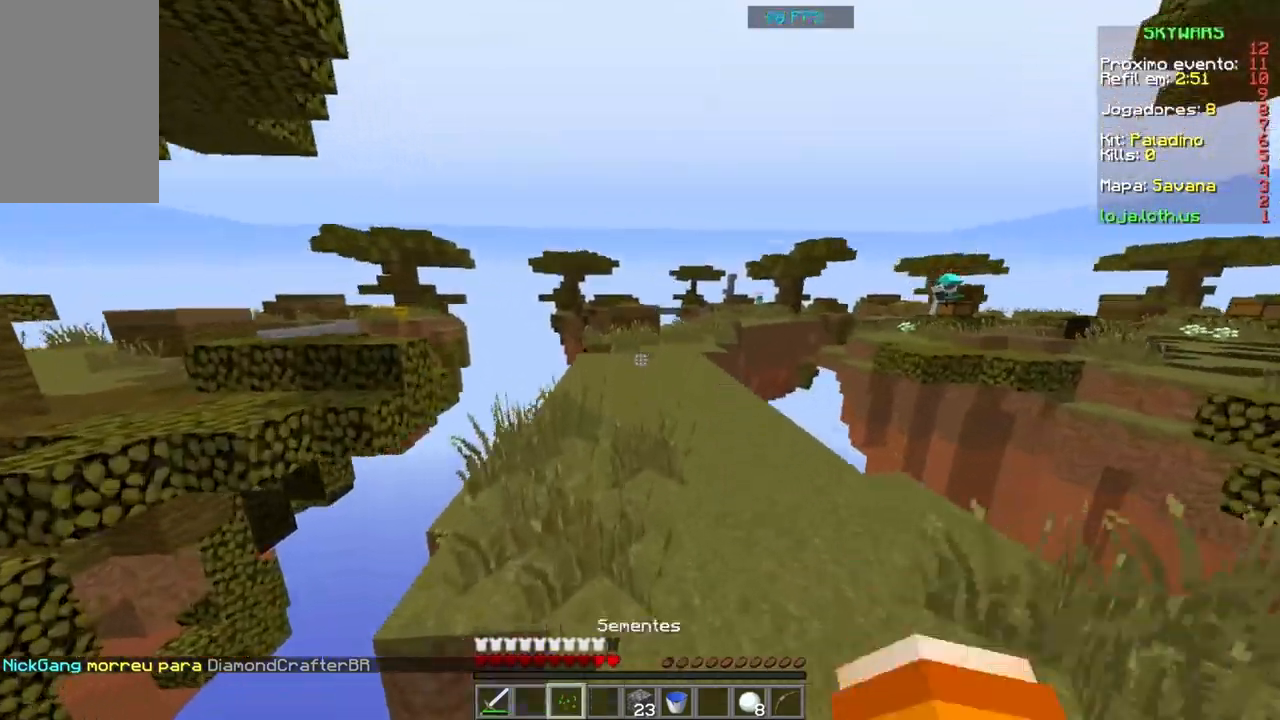
{"keys": ["space", "w"], "mouse": [], "events": []}
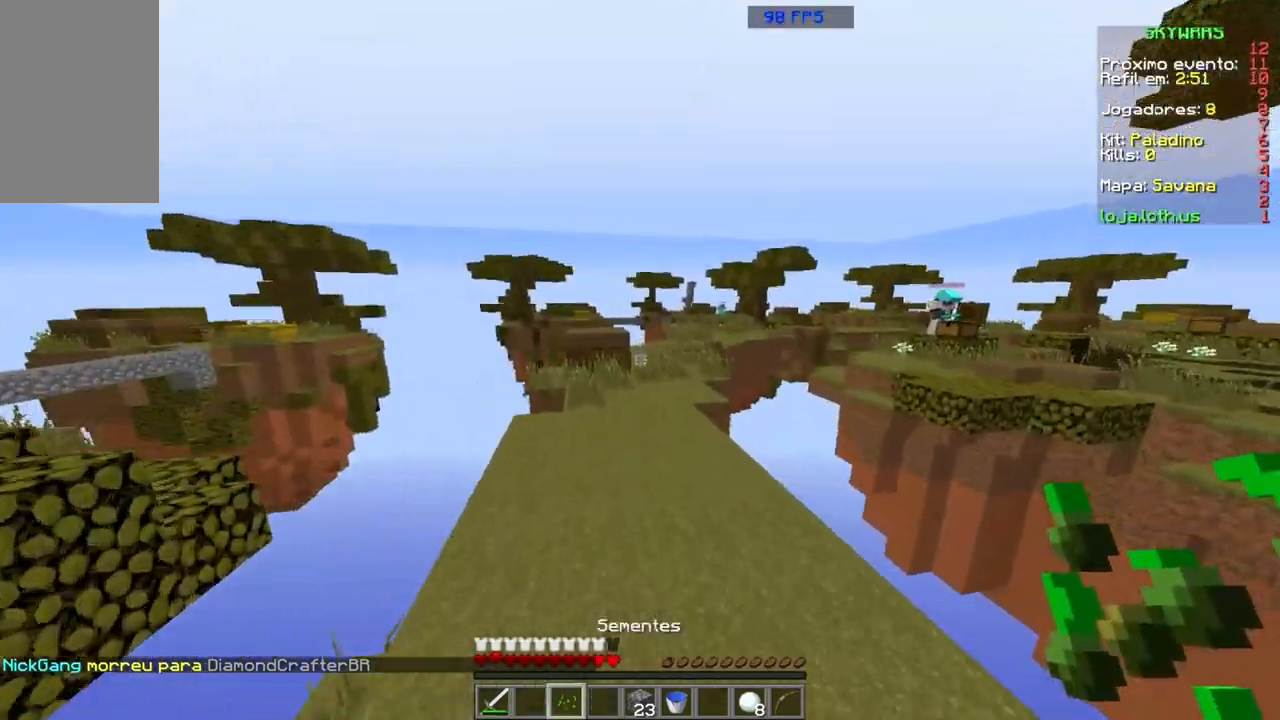
{"keys": ["space", "w"], "mouse": [], "events": []}